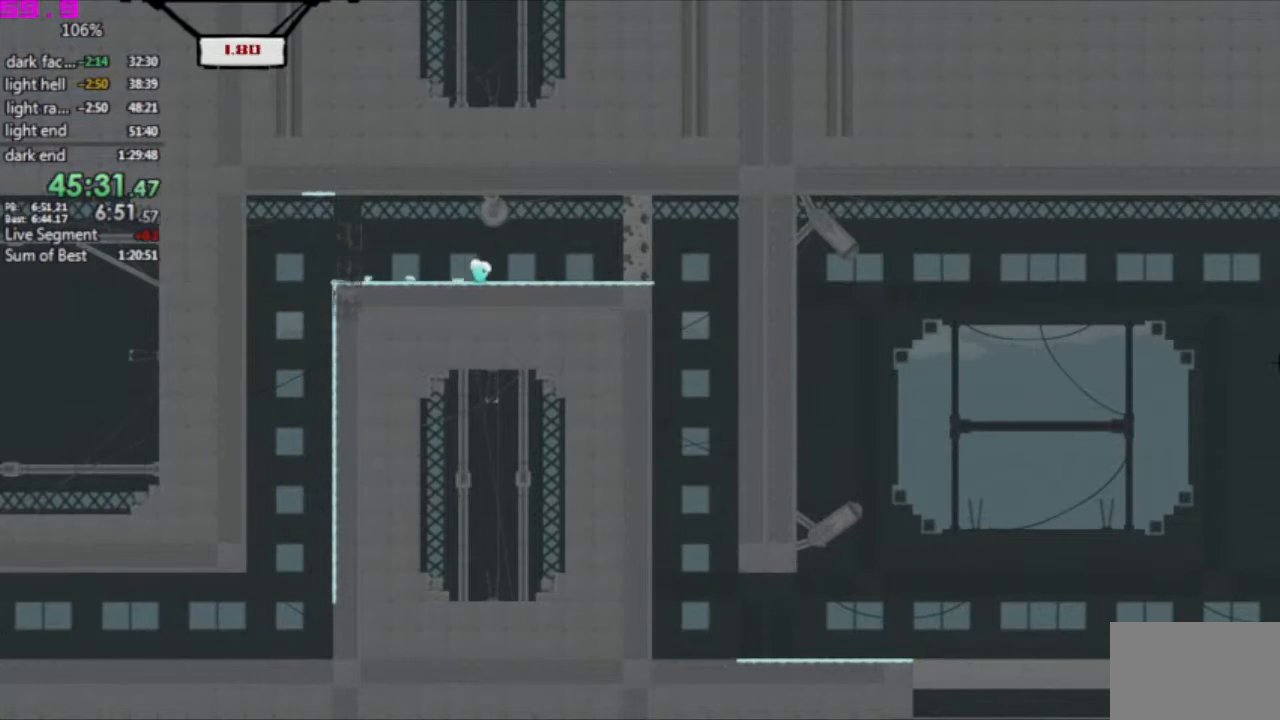
Gameplay with keyboard; each line is a JSON object with the keys held at the frame after it. "events" lists presses ("down") and releases ("up") of ".", "/", "down", "left", "right" and "up" between this image and that frame as [ms after this image, input, new state], when the widget could be followed in between. No other keys are recorded. Mouse input is not recorded. Not read: other_keys.
{"keys": ["right"], "events": []}
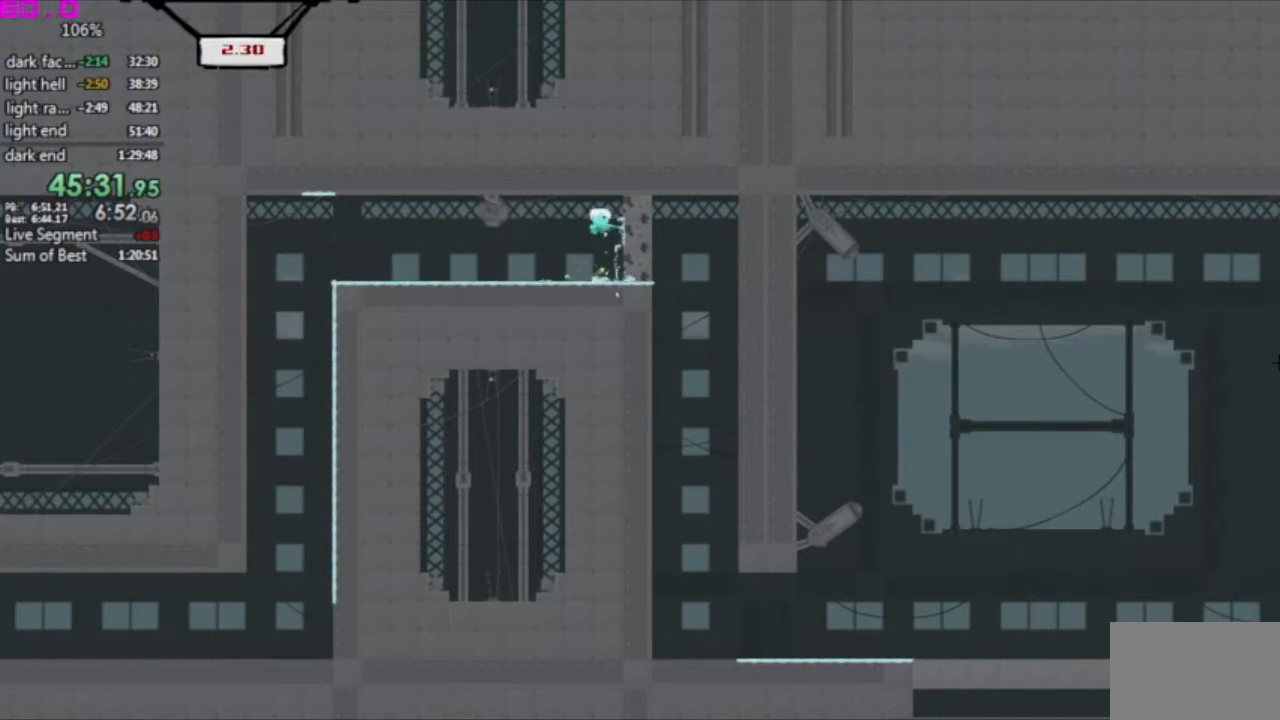
{"keys": ["right"], "events": []}
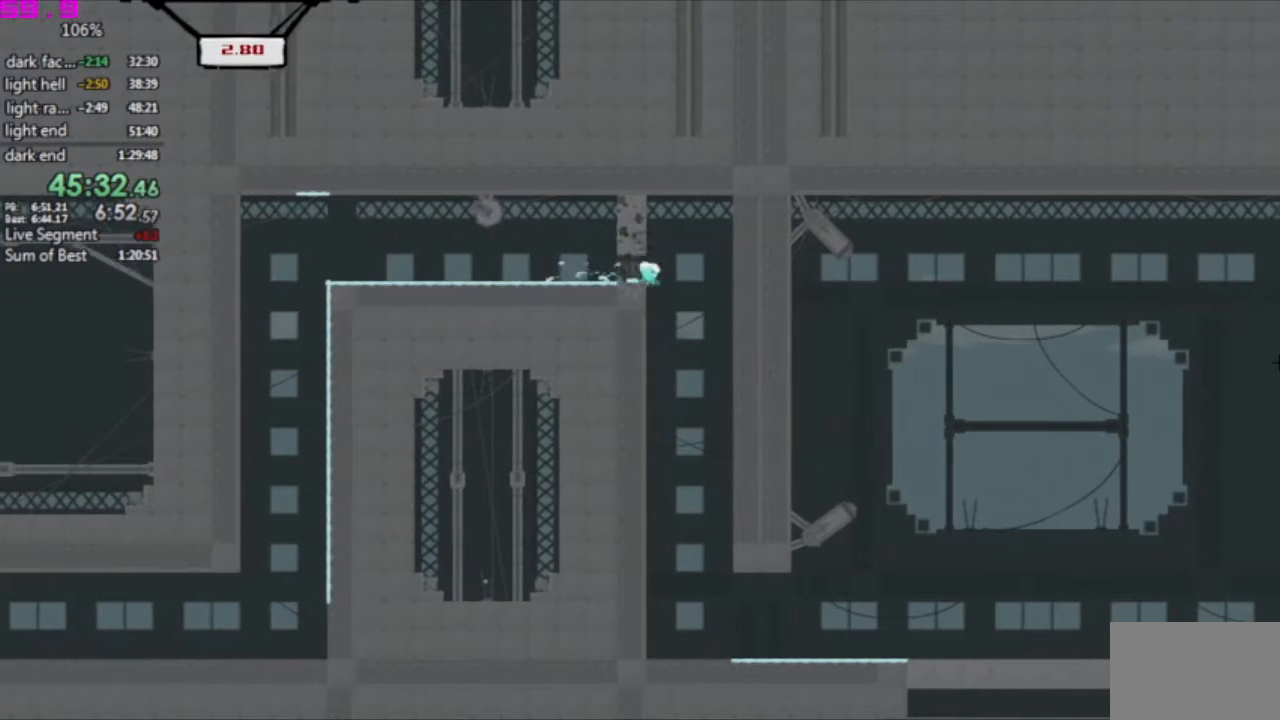
{"keys": [], "events": [[17, "left", "down"], [67, "right", "up"], [433, "left", "up"]]}
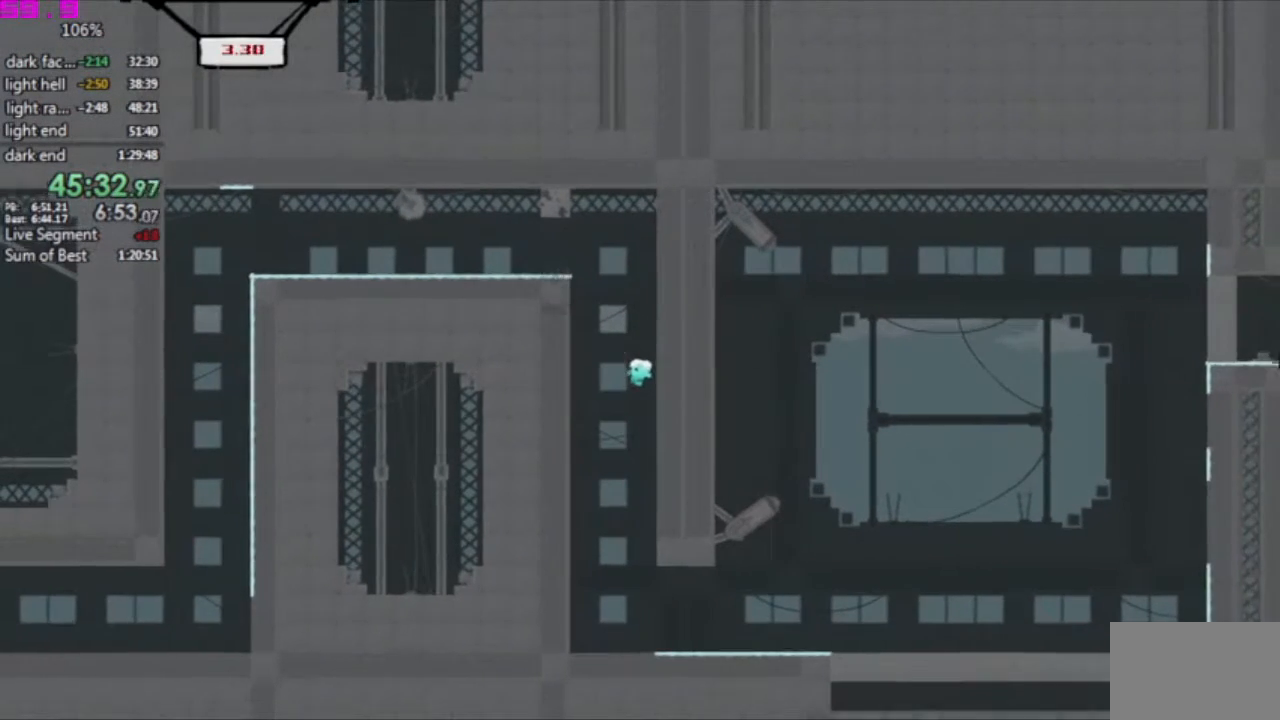
{"keys": ["right"], "events": [[217, "right", "down"]]}
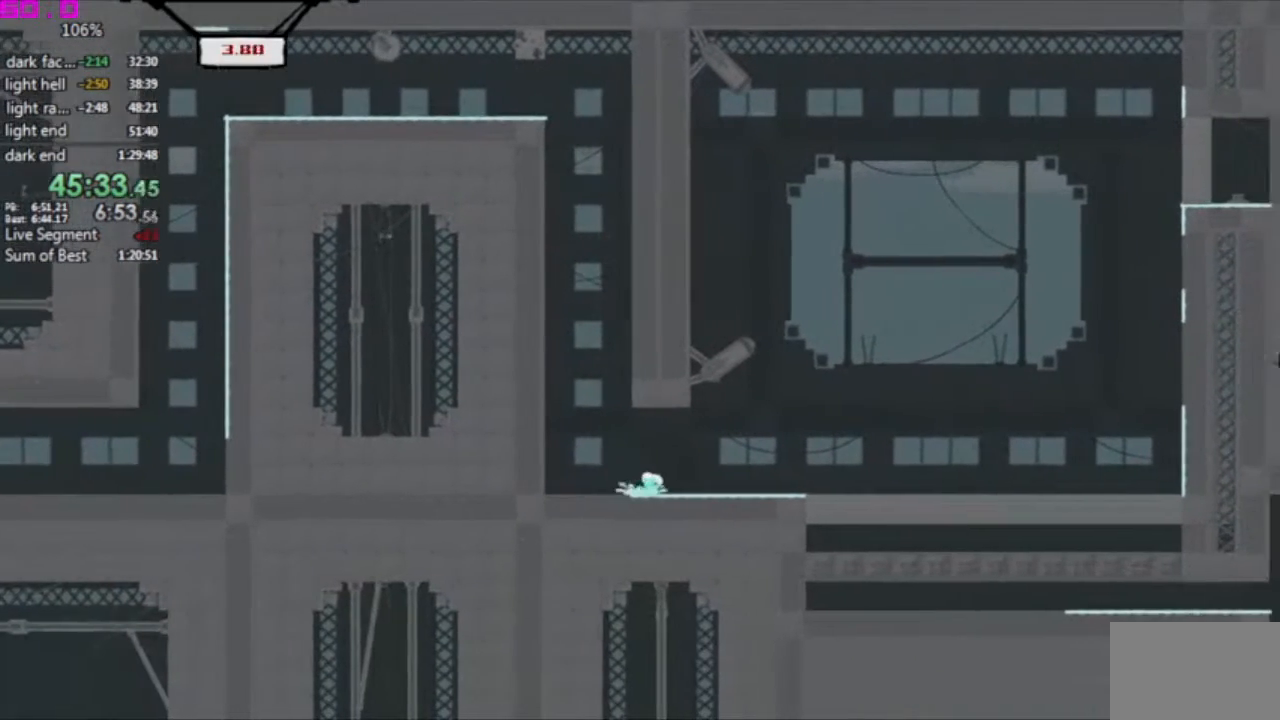
{"keys": ["right"], "events": []}
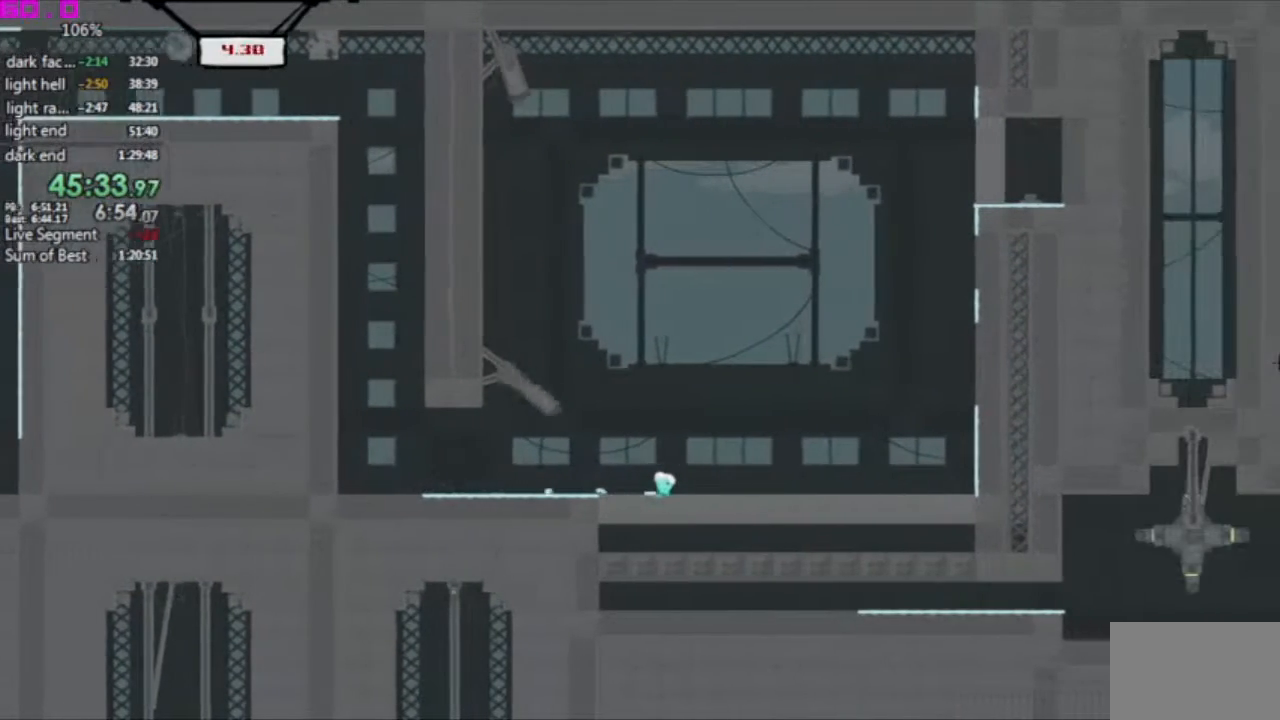
{"keys": ["right"], "events": []}
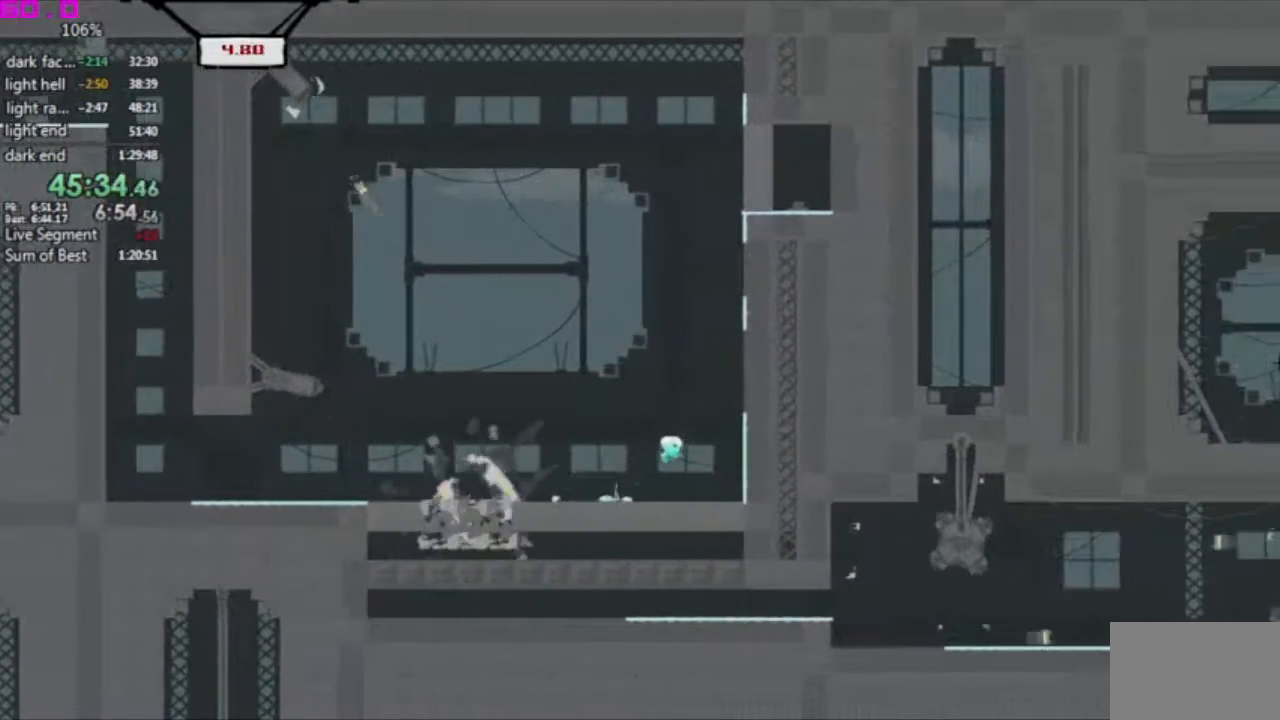
{"keys": [".", "right"], "events": [[350, ".", "down"]]}
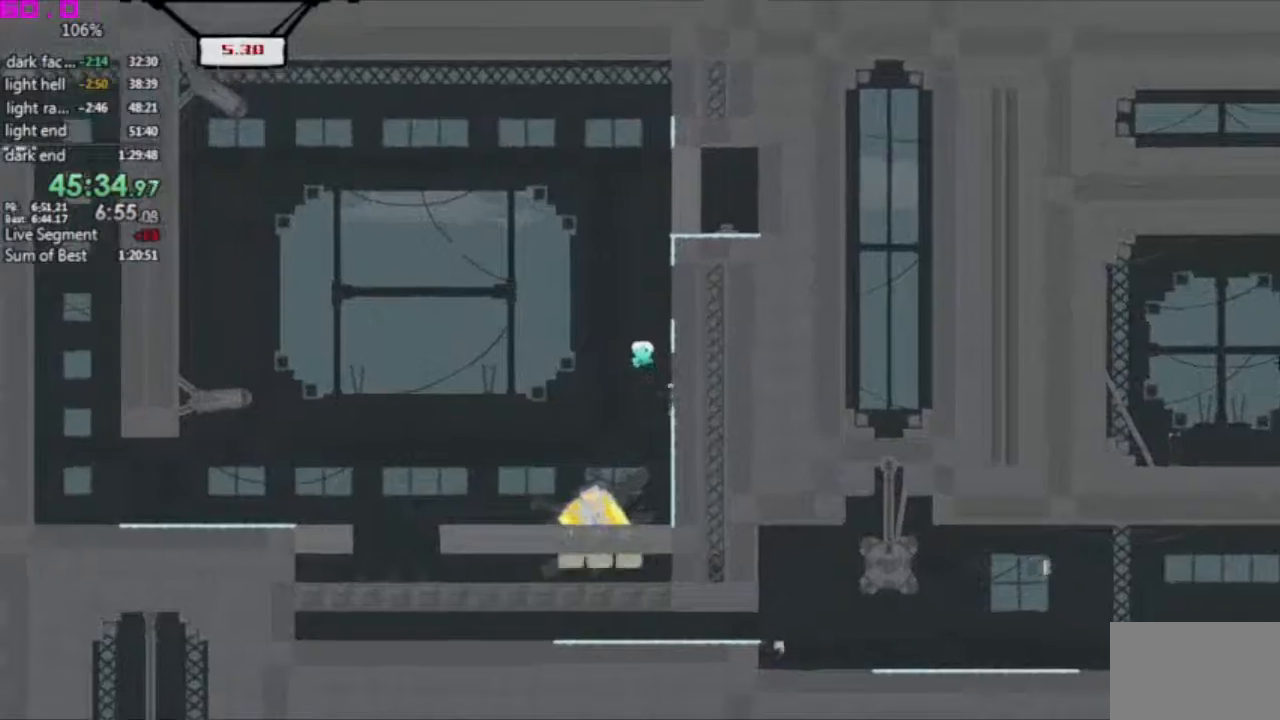
{"keys": ["right"], "events": [[233, ".", "up"]]}
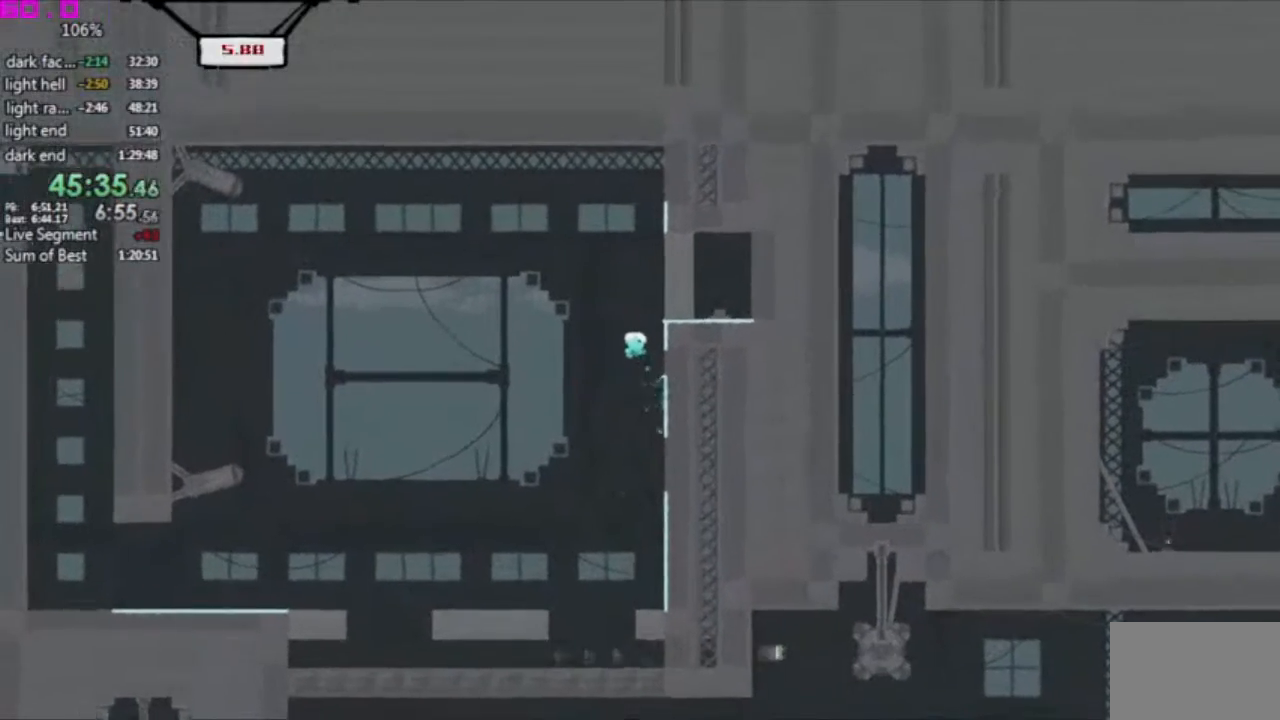
{"keys": ["right"], "events": []}
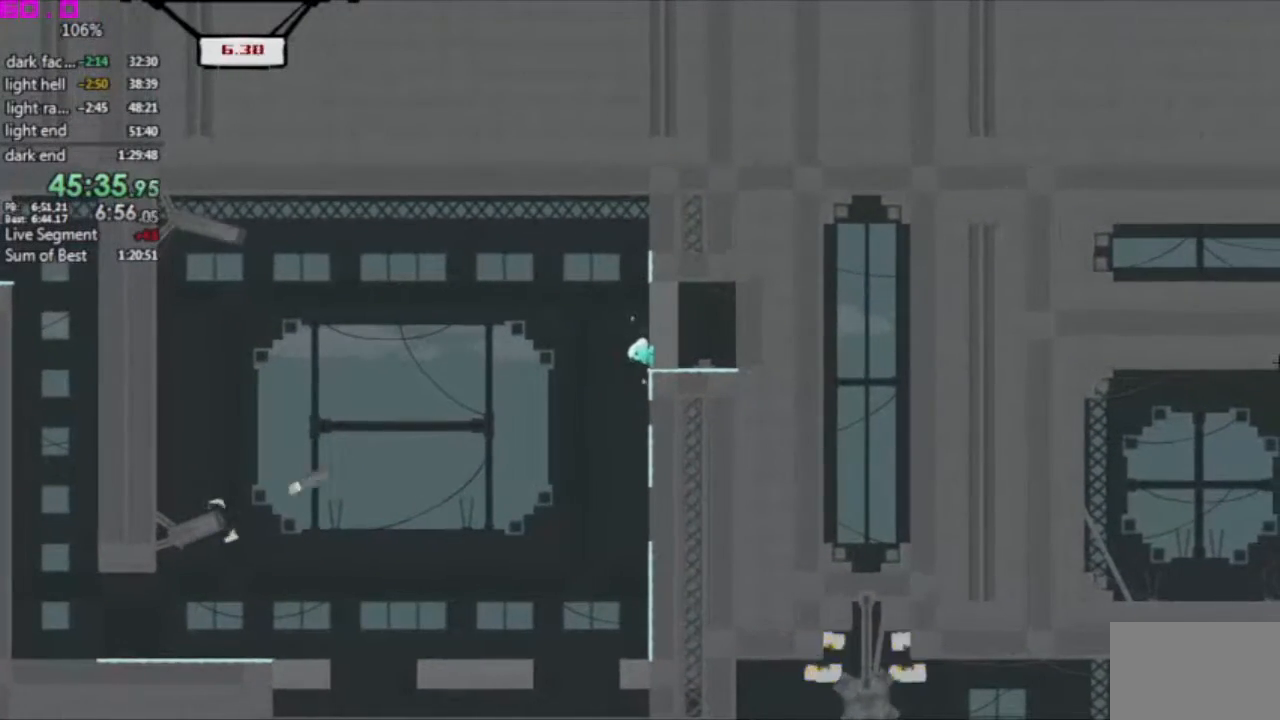
{"keys": ["right"], "events": []}
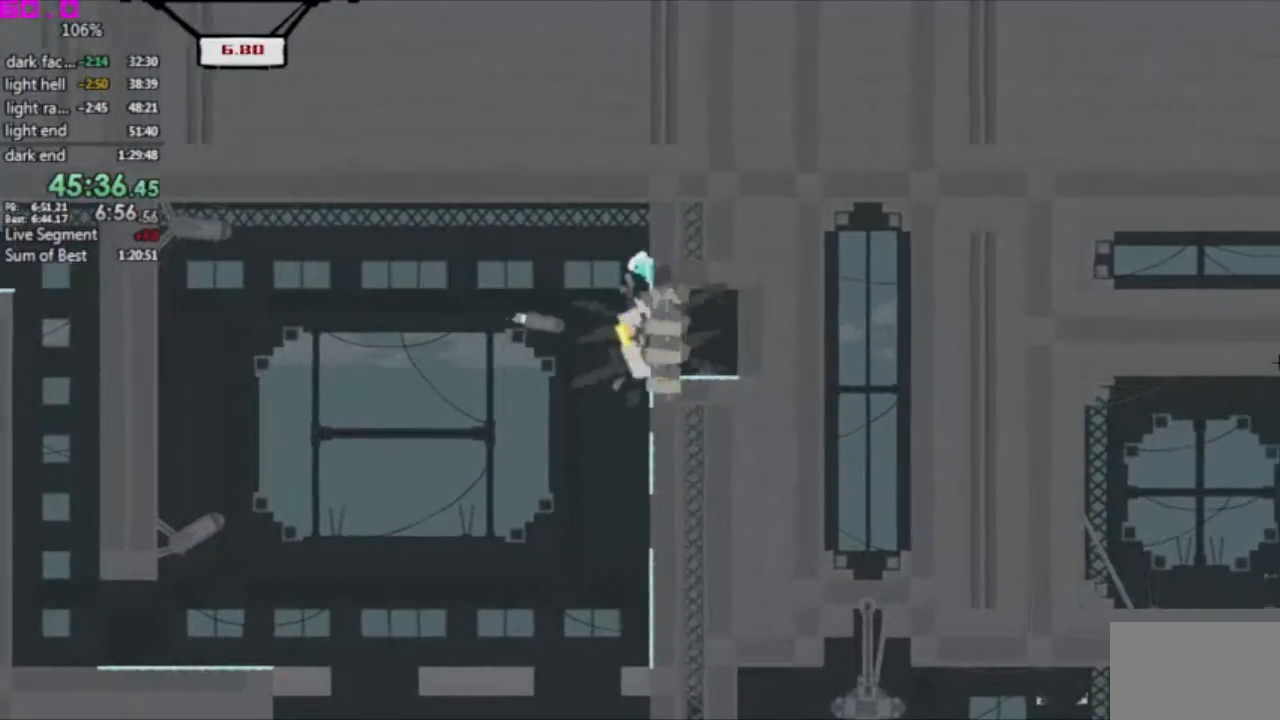
{"keys": ["right"], "events": []}
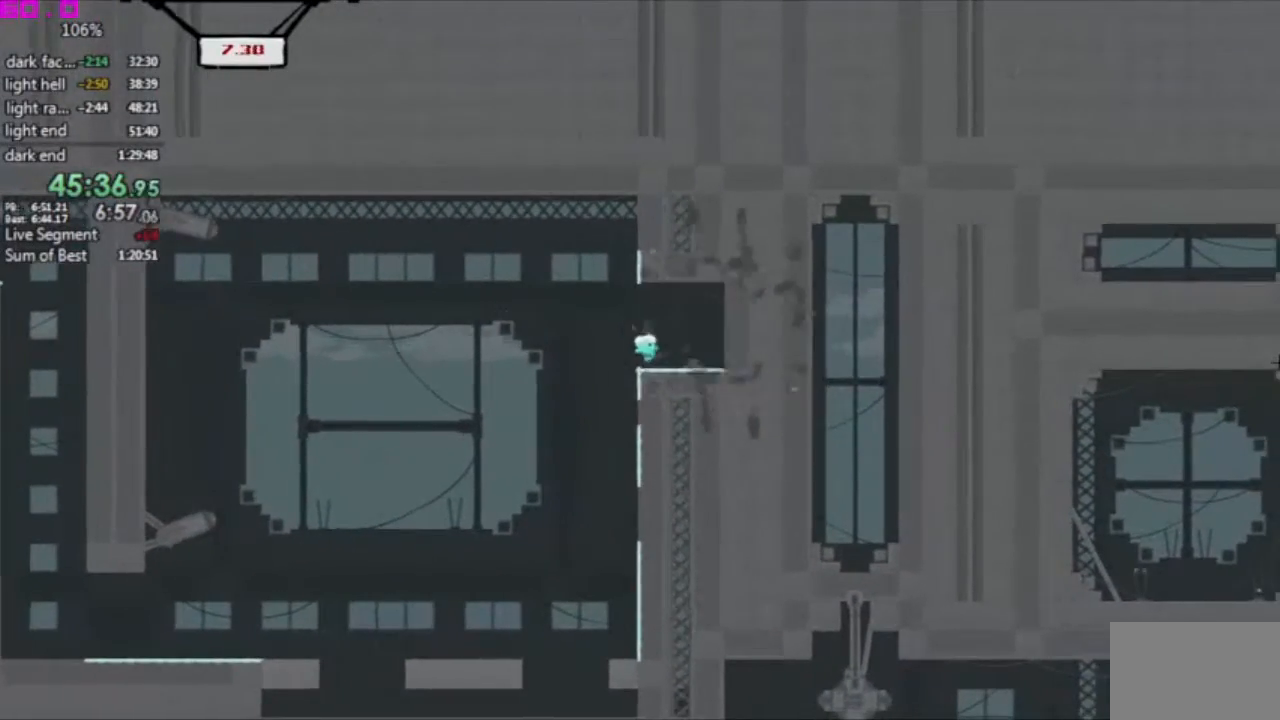
{"keys": [], "events": [[150, "right", "up"], [200, "left", "down"], [433, "left", "up"]]}
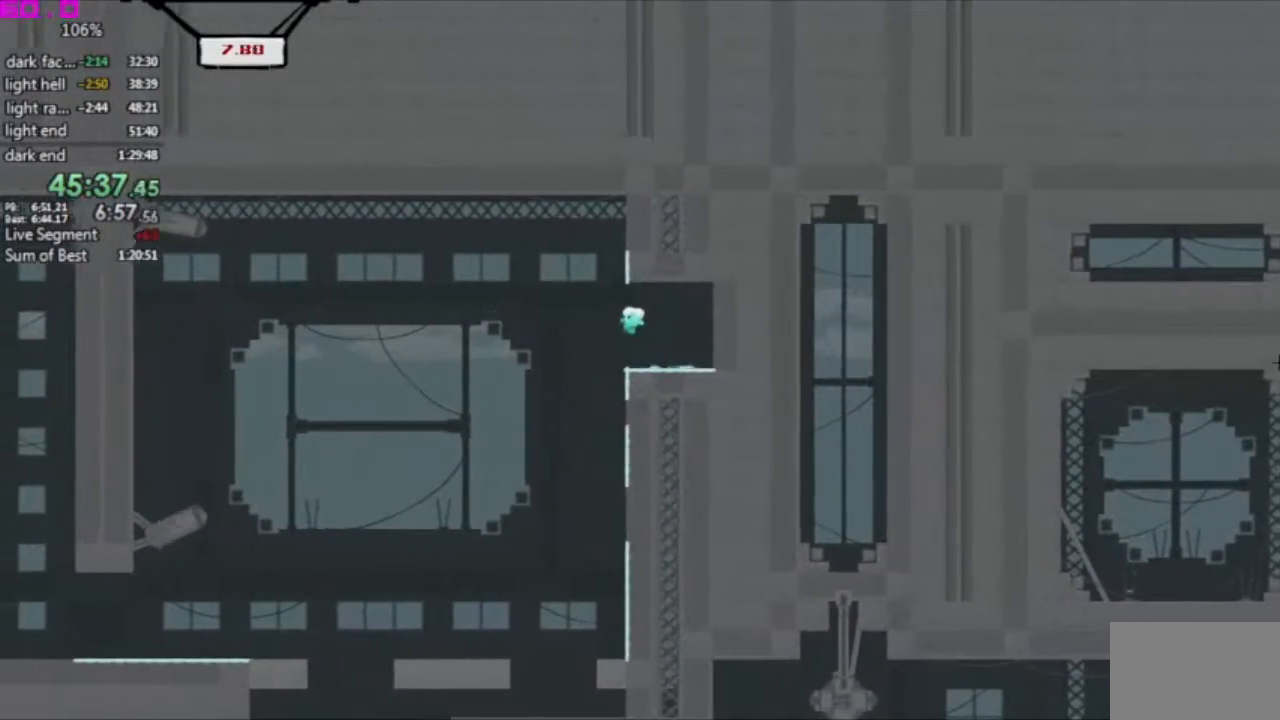
{"keys": [], "events": [[117, "right", "down"], [217, "right", "up"]]}
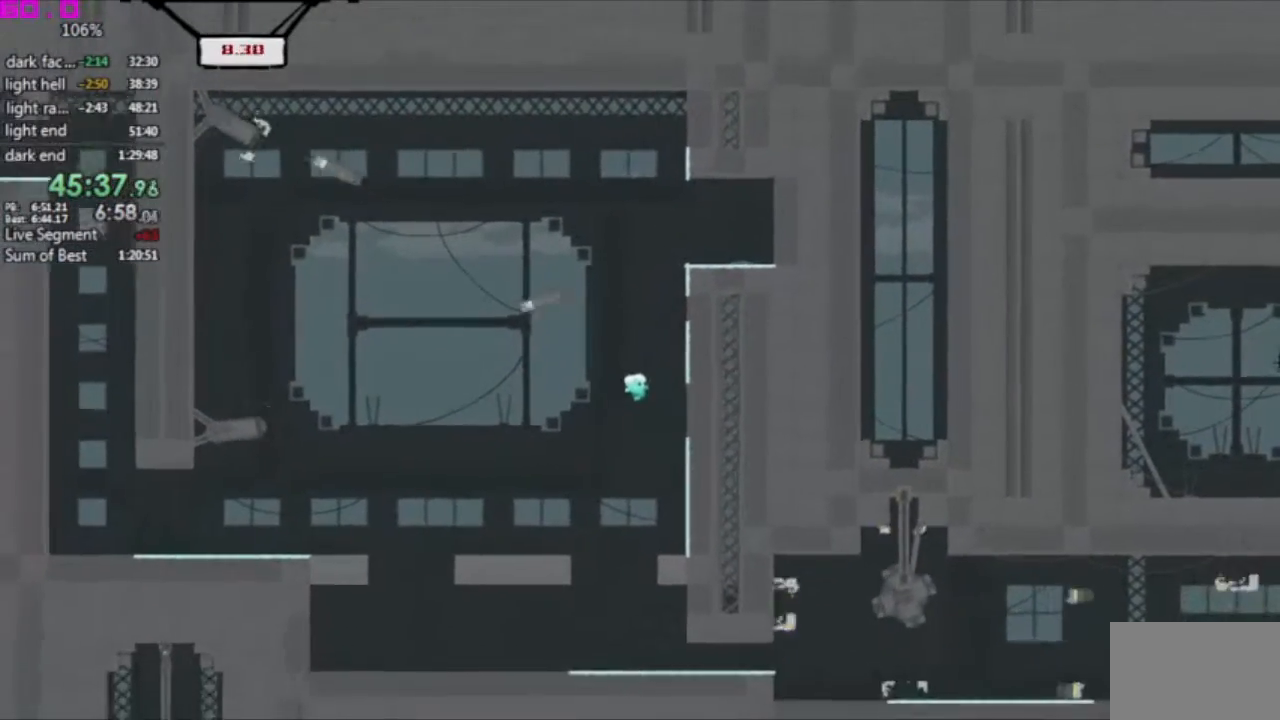
{"keys": ["right"], "events": [[133, "right", "down"]]}
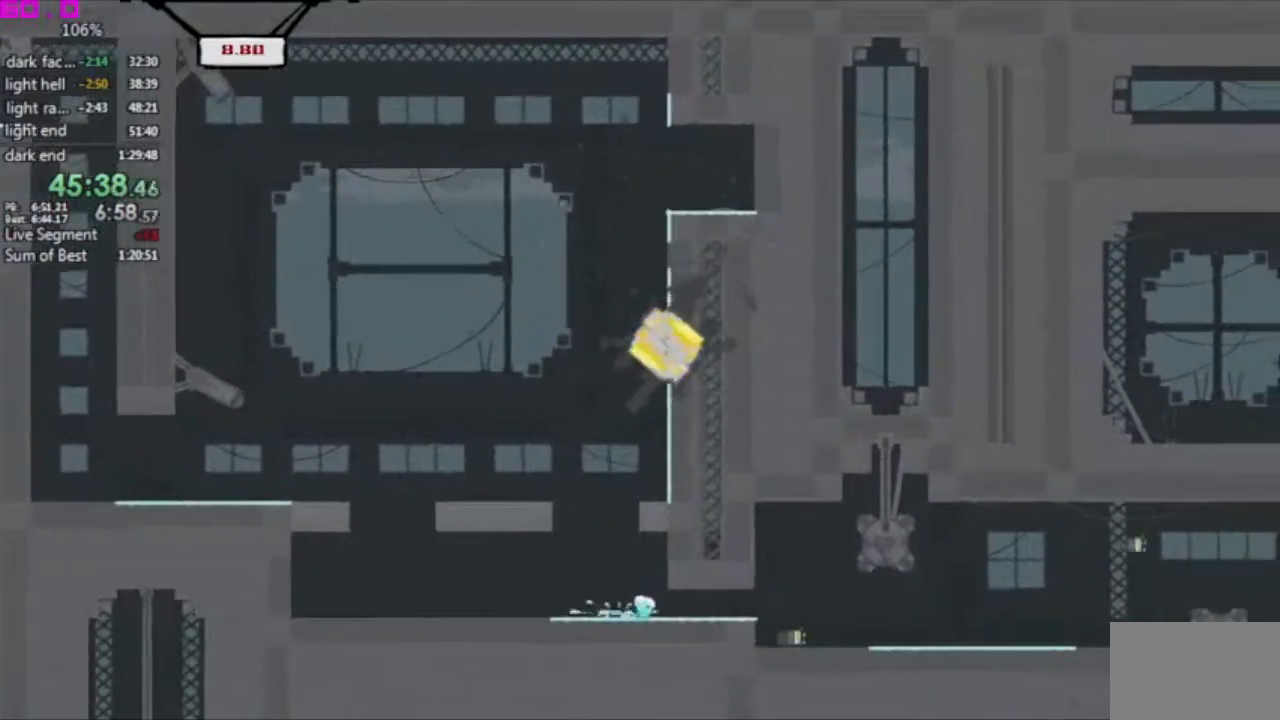
{"keys": ["right"], "events": []}
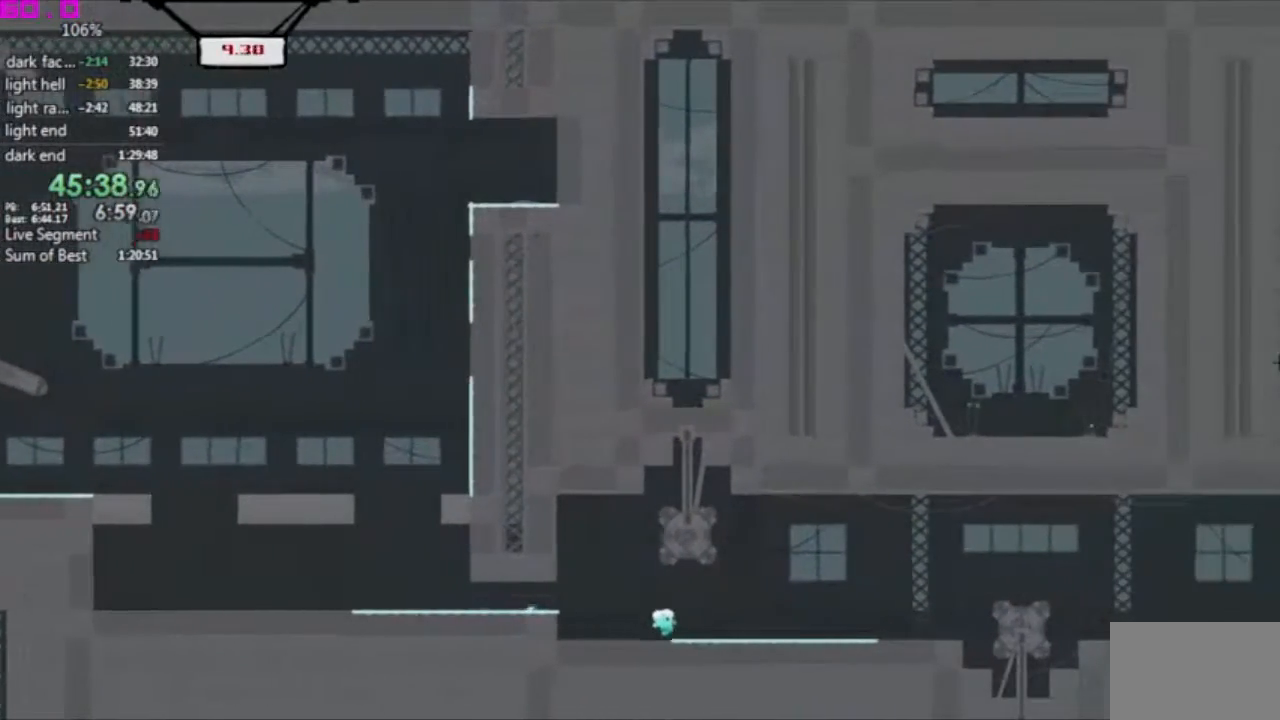
{"keys": ["right"], "events": [[300, "right", "up"], [400, "right", "down"]]}
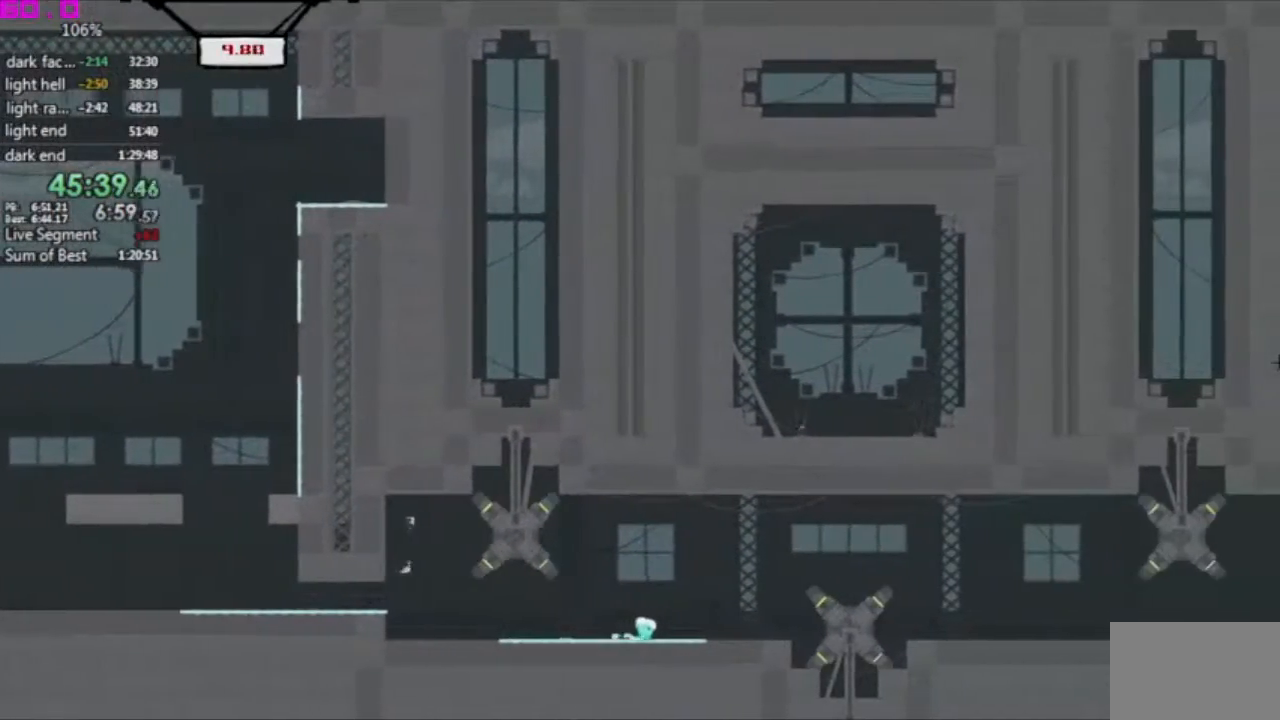
{"keys": ["right"], "events": []}
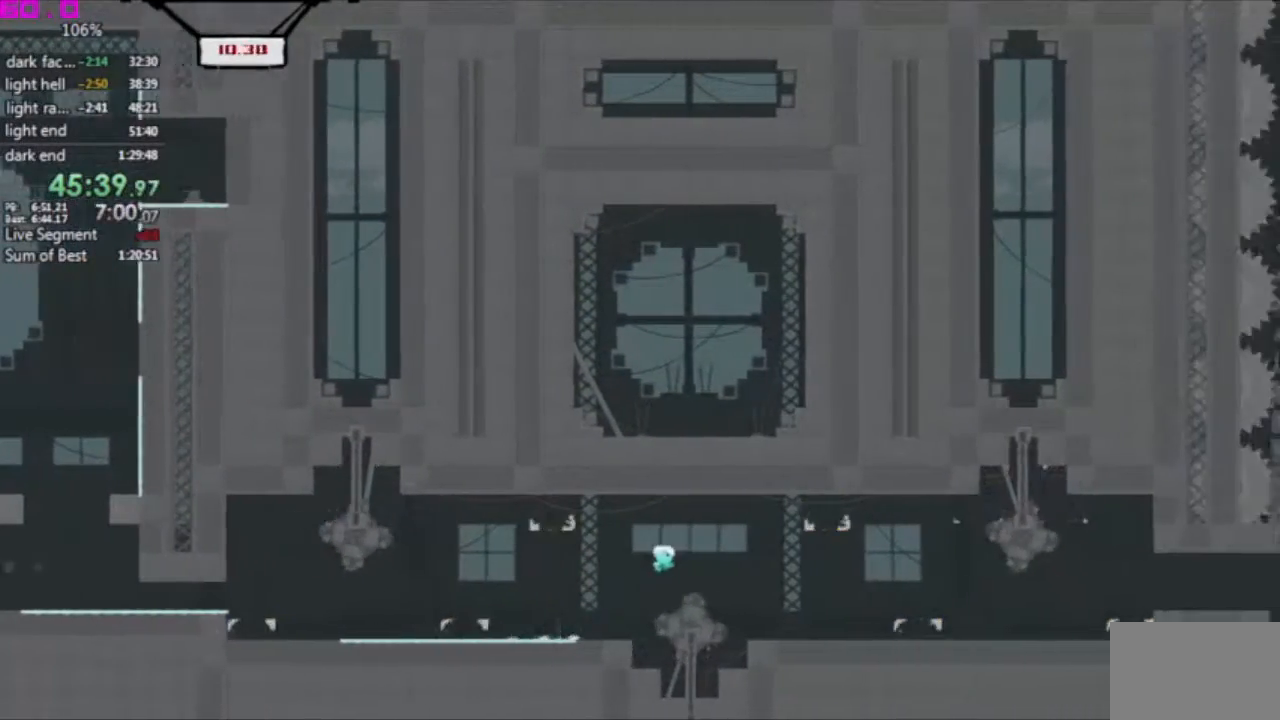
{"keys": ["right"], "events": []}
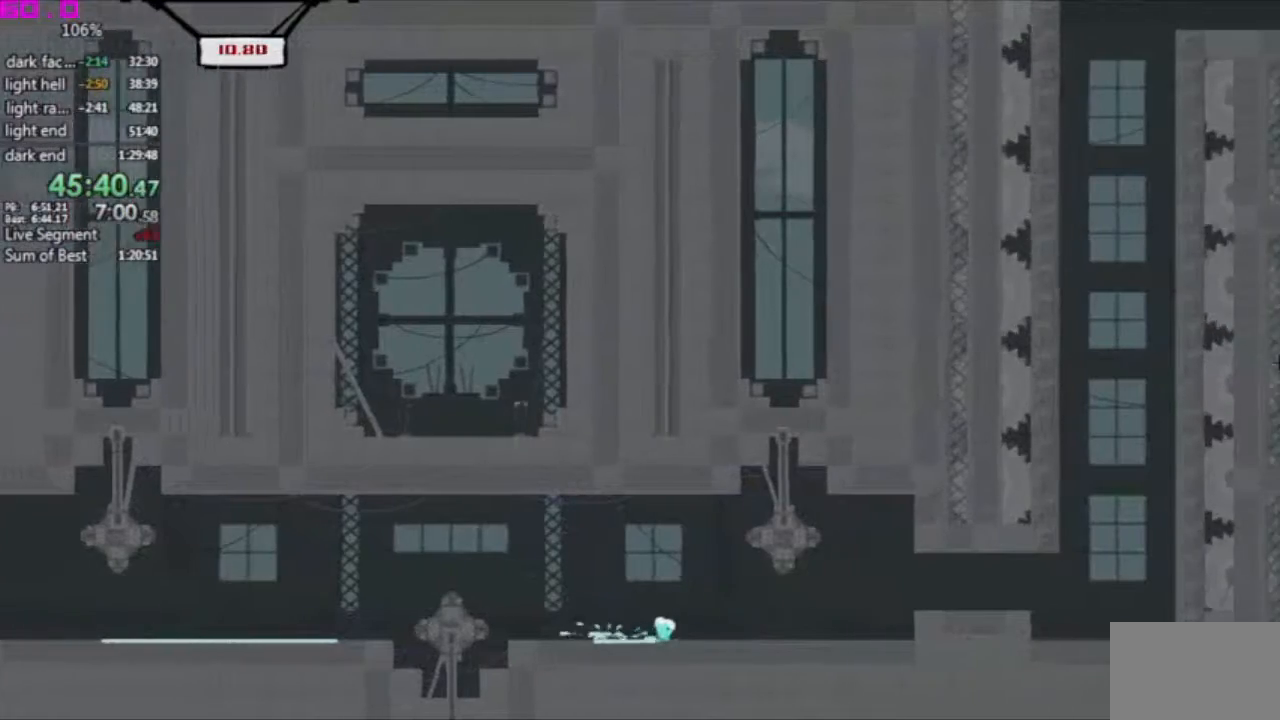
{"keys": ["right"], "events": []}
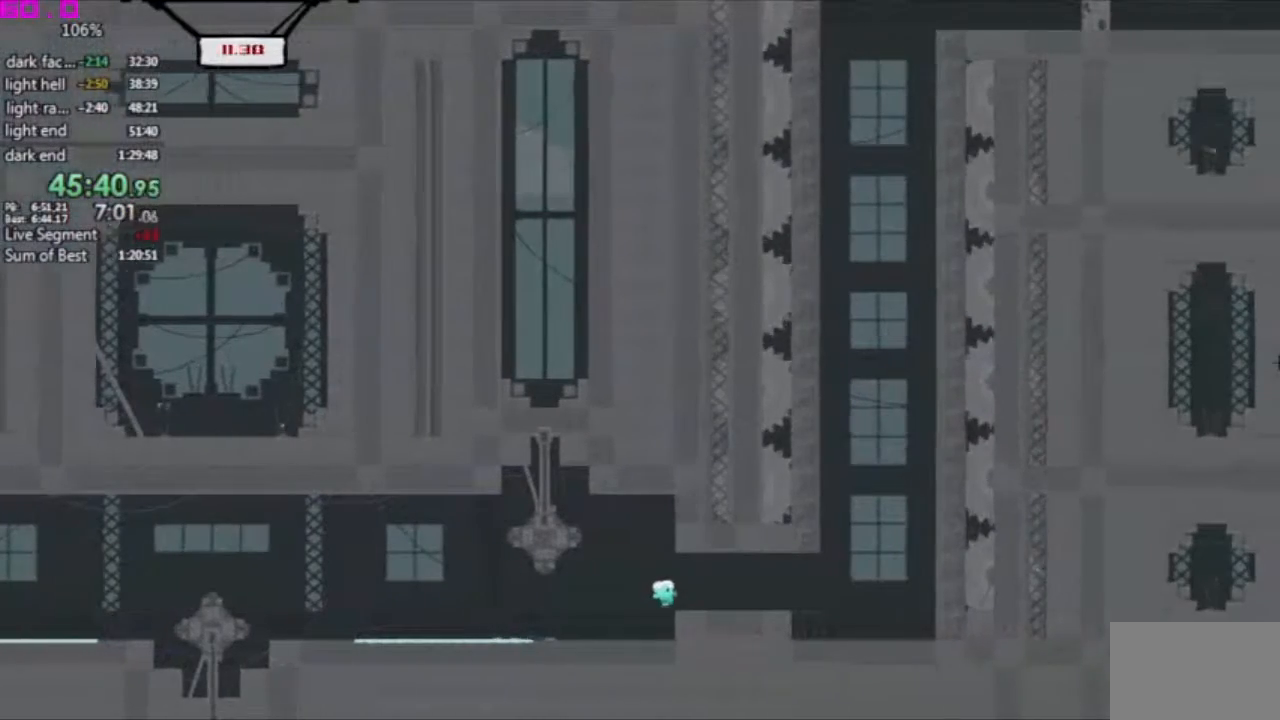
{"keys": ["right"], "events": []}
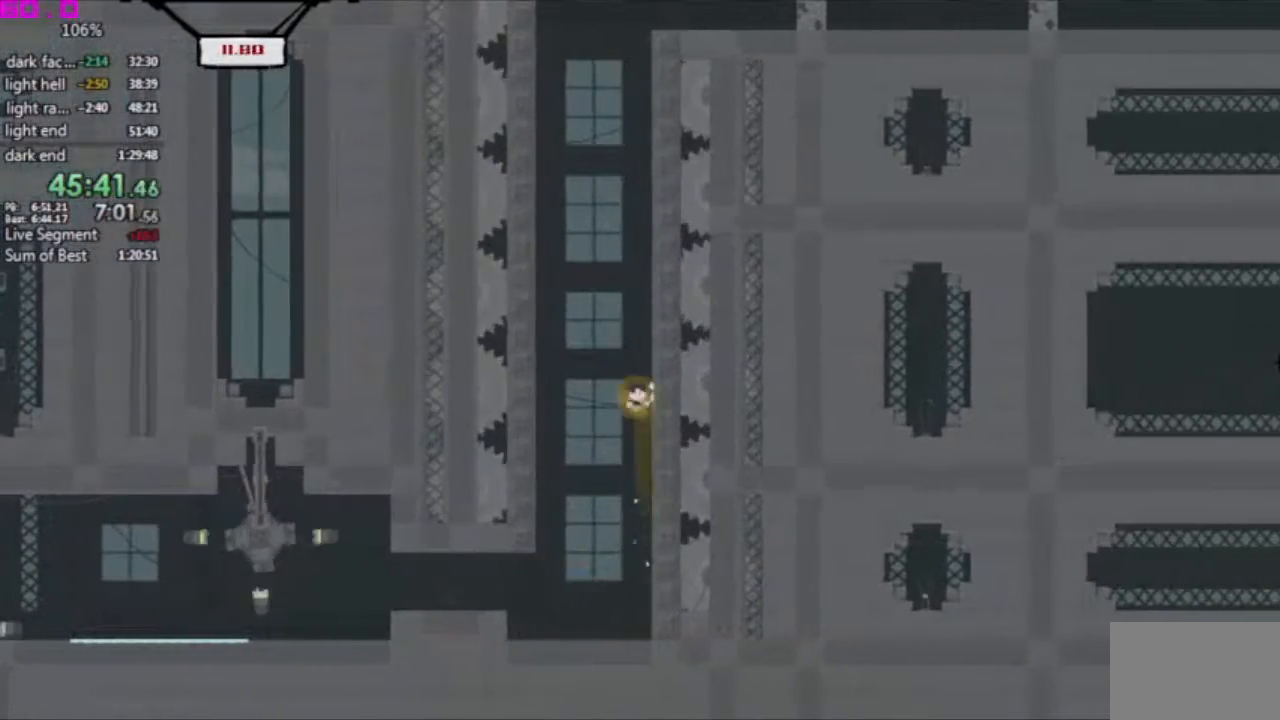
{"keys": ["left"], "events": [[467, "left", "down"], [467, "right", "up"]]}
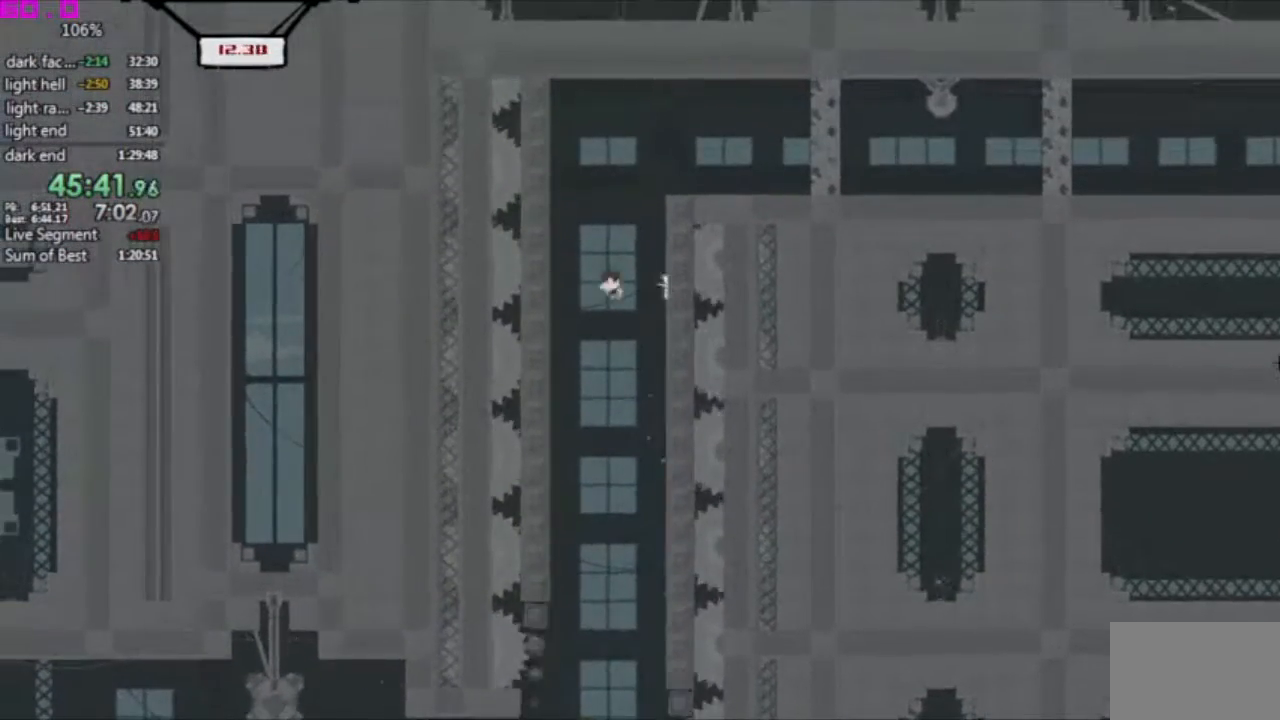
{"keys": ["right"], "events": [[150, "left", "up"], [200, "right", "down"]]}
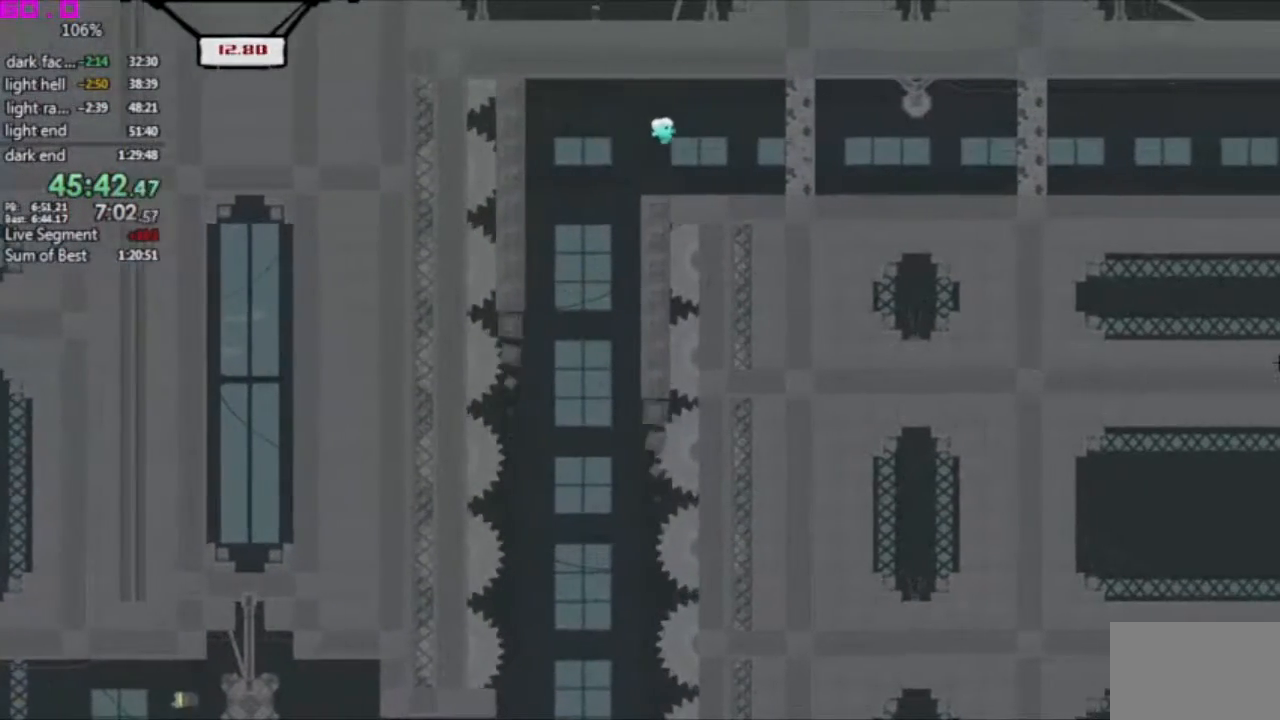
{"keys": ["right"], "events": []}
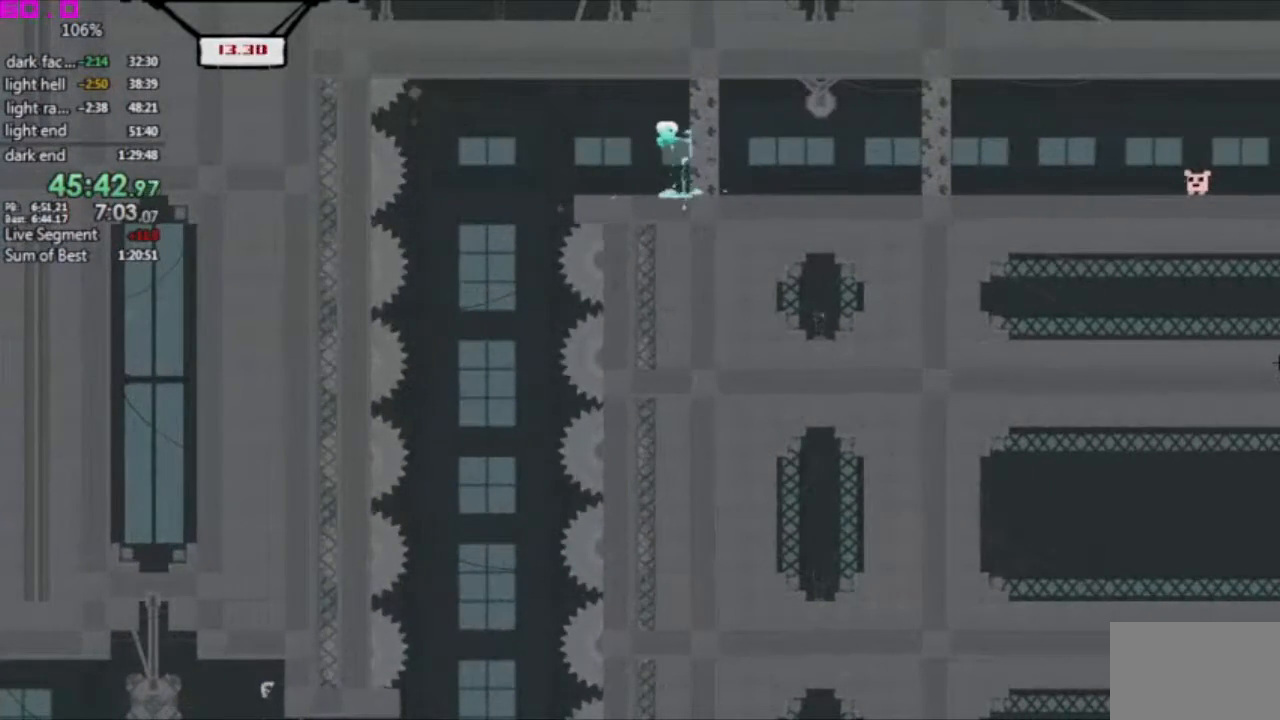
{"keys": ["right"], "events": []}
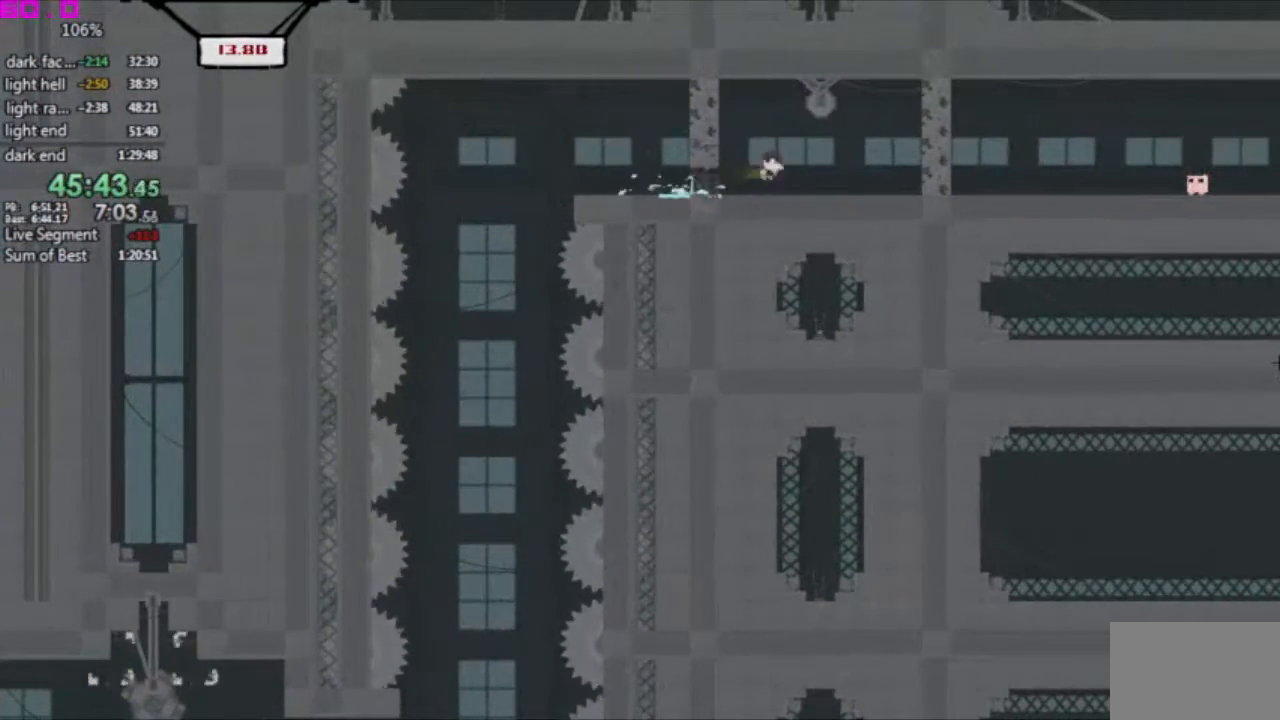
{"keys": ["right"], "events": []}
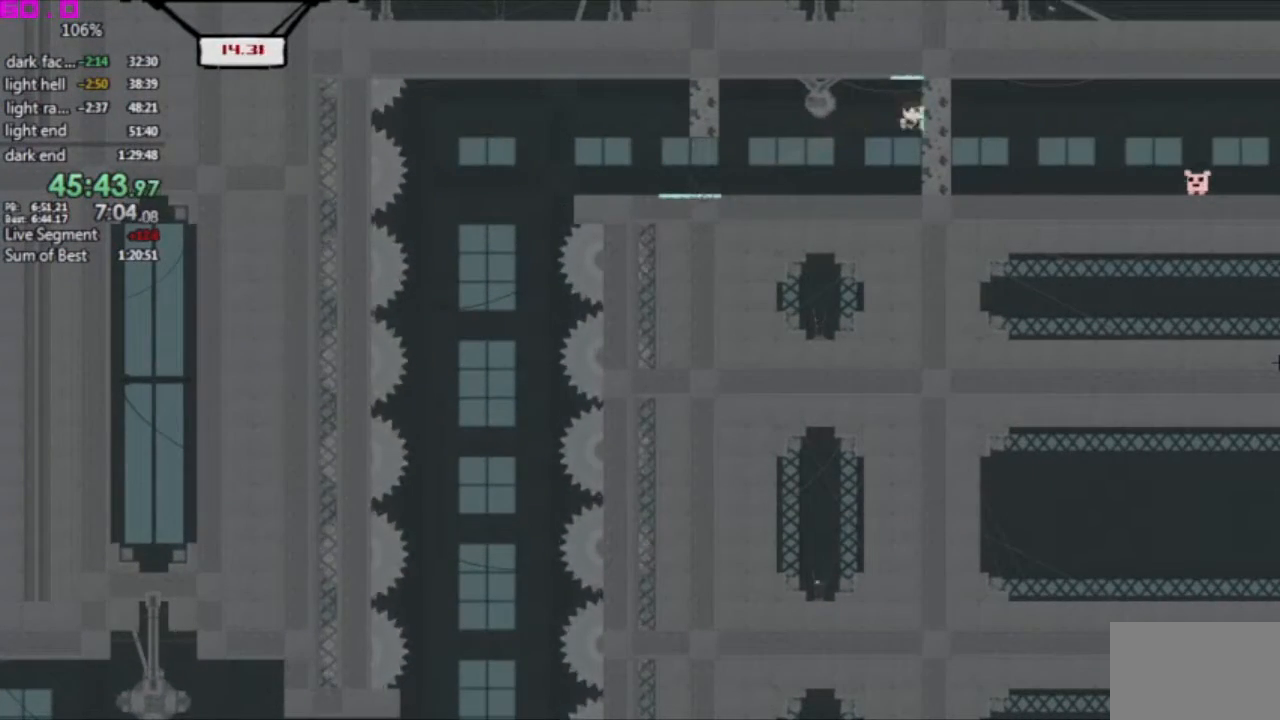
{"keys": ["right"], "events": []}
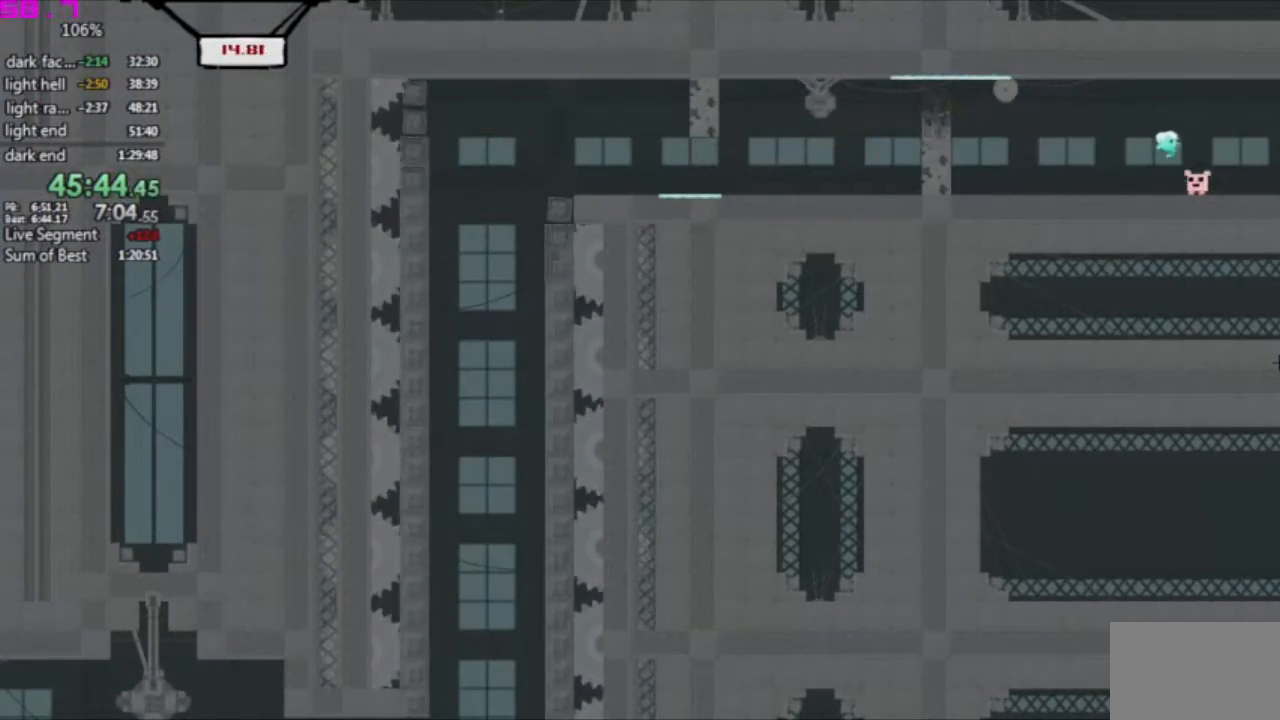
{"keys": ["right"], "events": [[50, "left", "down"], [50, "right", "up"], [183, "left", "up"], [233, "right", "down"]]}
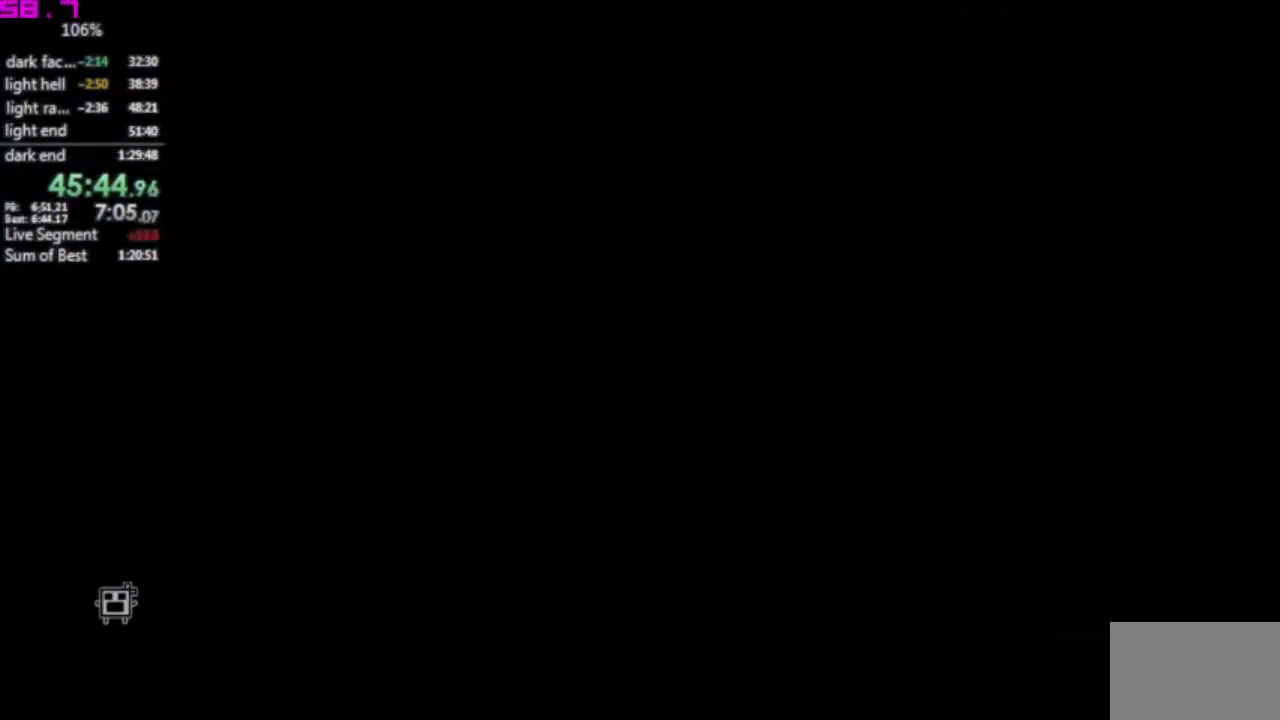
{"keys": [], "events": [[100, "right", "up"]]}
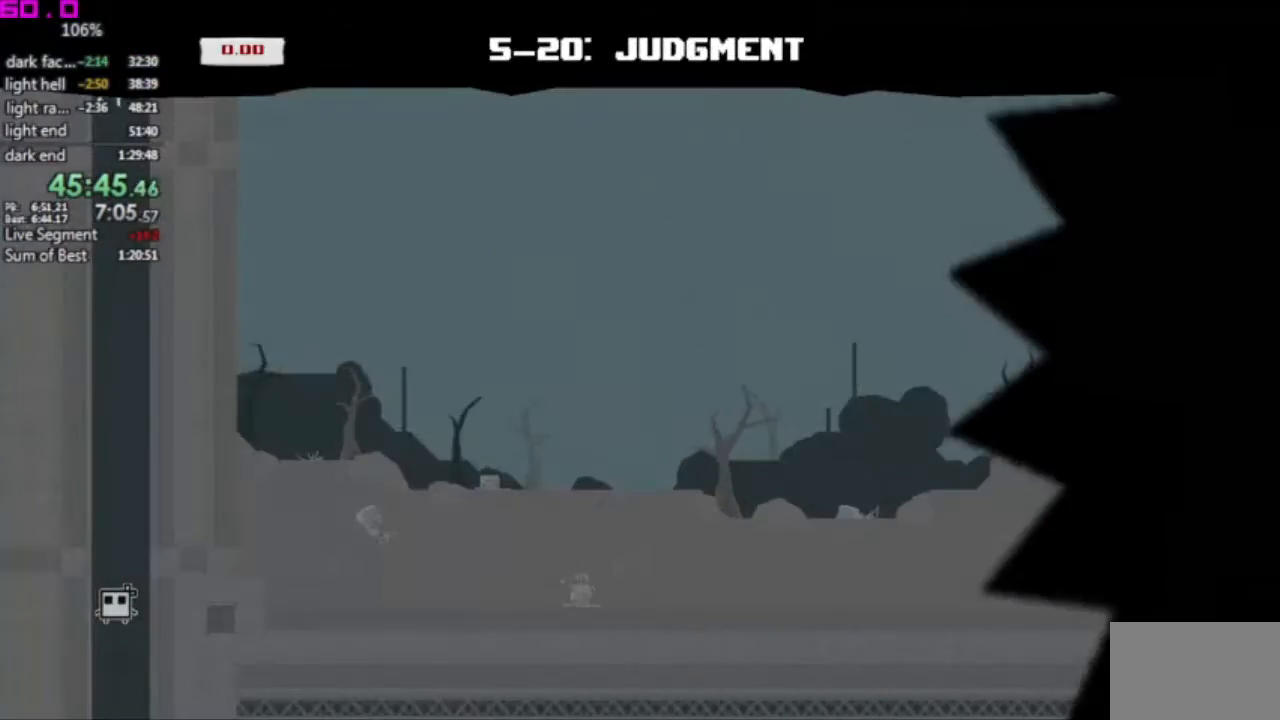
{"keys": [], "events": []}